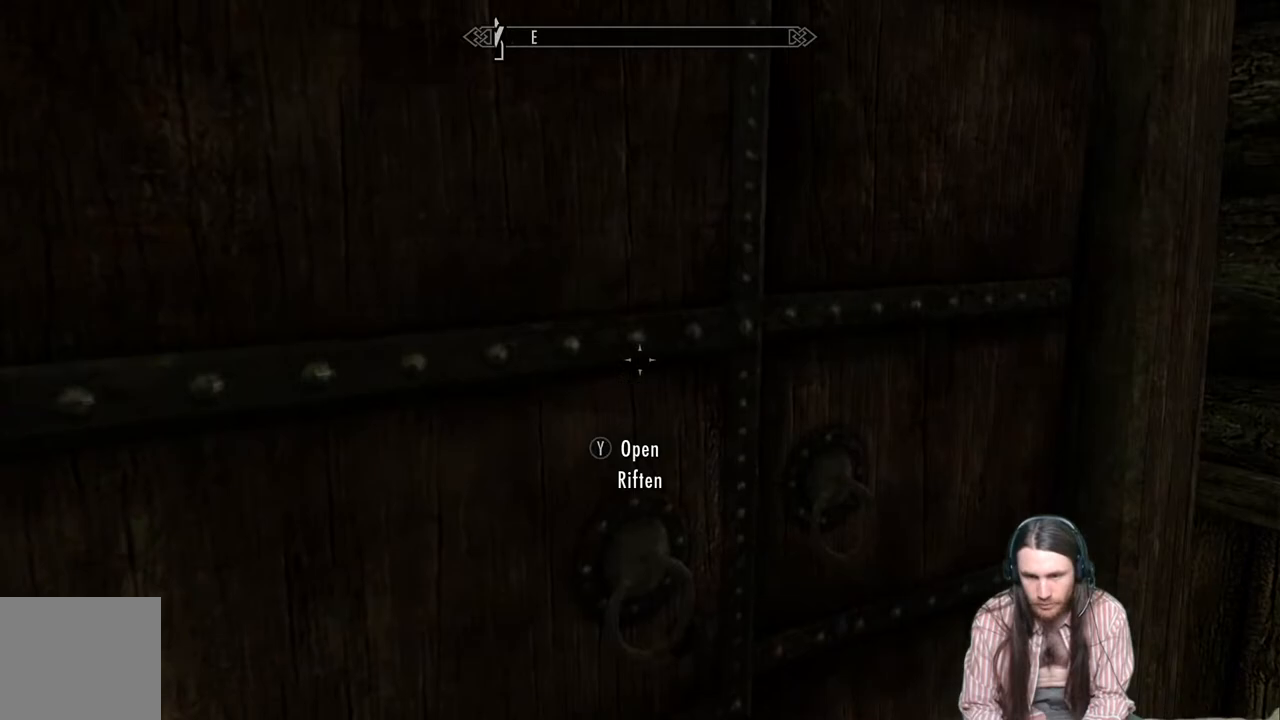
Gameplay with a controller (Xbox layout); each line is a JSON object with the inputs held at the frame after it. "events" lists button and stick changes between this image and that frame as [ms after this image, input, new state], when the widget could be followed in between.
{"buttons": [], "left_stick": "center", "right_stick": "center", "events": [[167, "right_stick", "left"], [233, "left_stick", "up-right"], [250, "right_stick", "center"], [350, "left_stick", "center"], [417, "right_stick", "down-left"], [500, "right_stick", "center"]]}
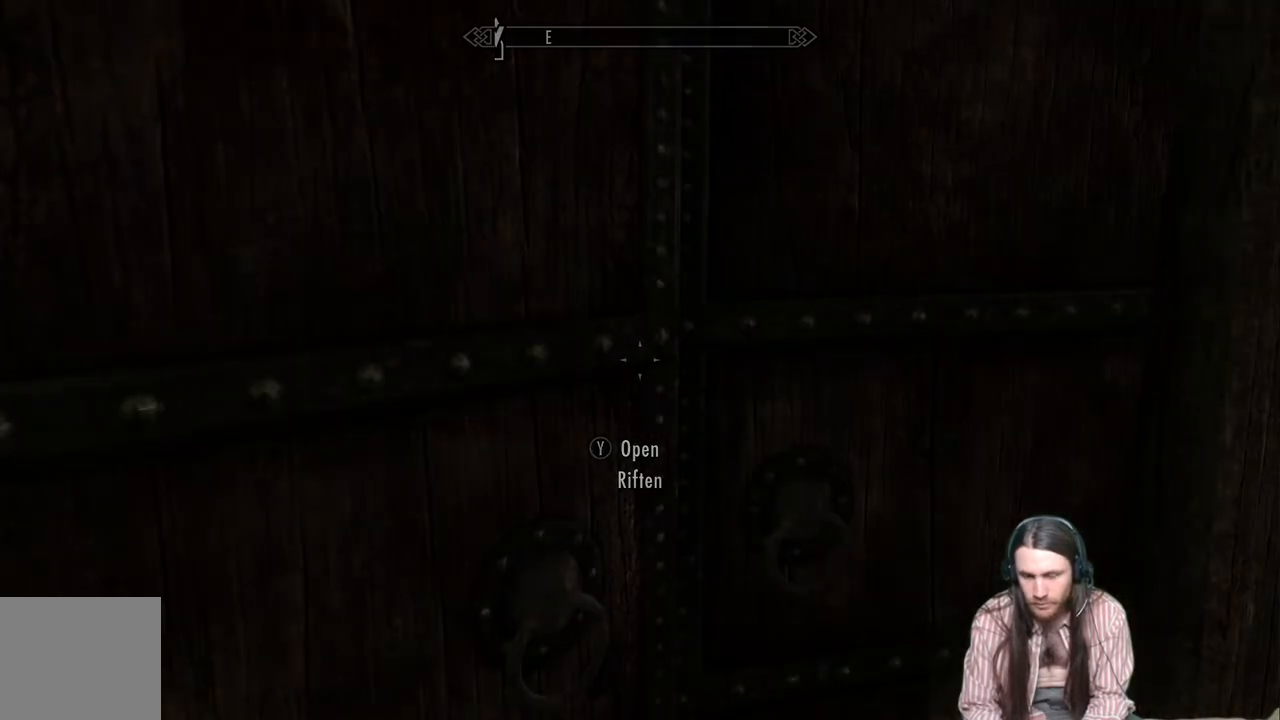
{"buttons": [], "left_stick": "center", "right_stick": "center", "events": []}
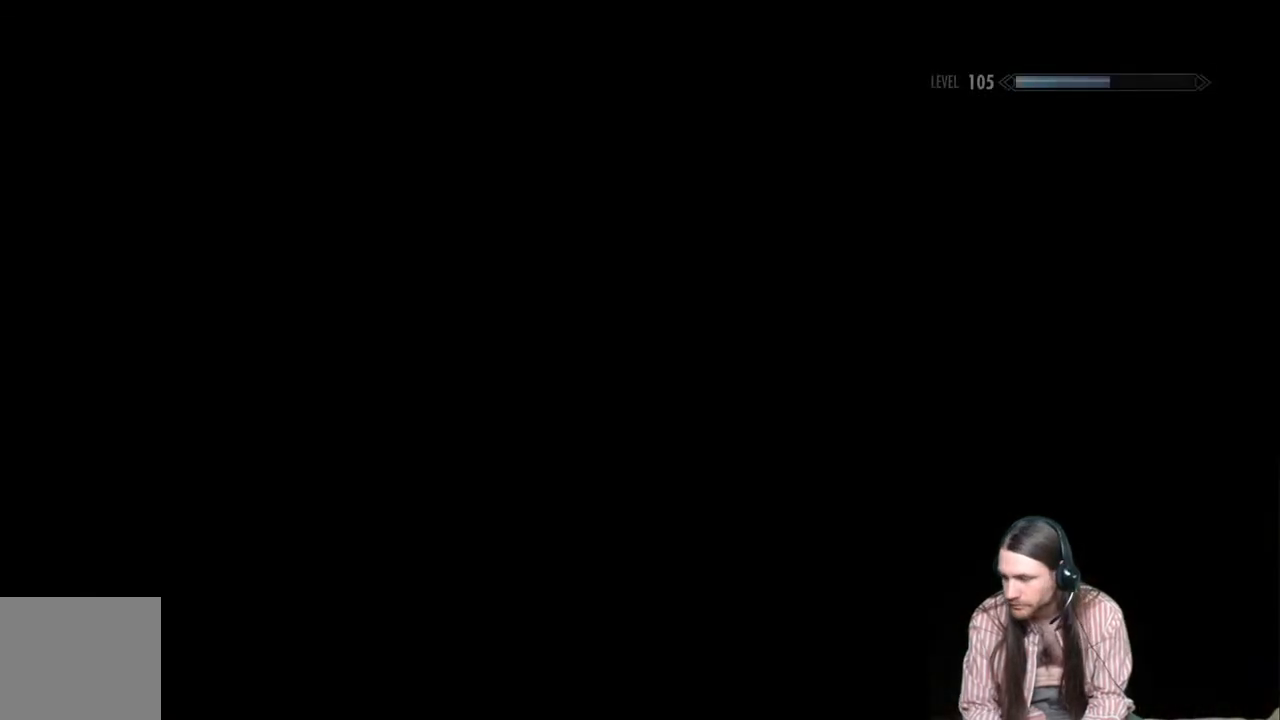
{"buttons": [], "left_stick": "right", "right_stick": "left", "events": [[500, "left_stick", "right"], [500, "right_stick", "left"]]}
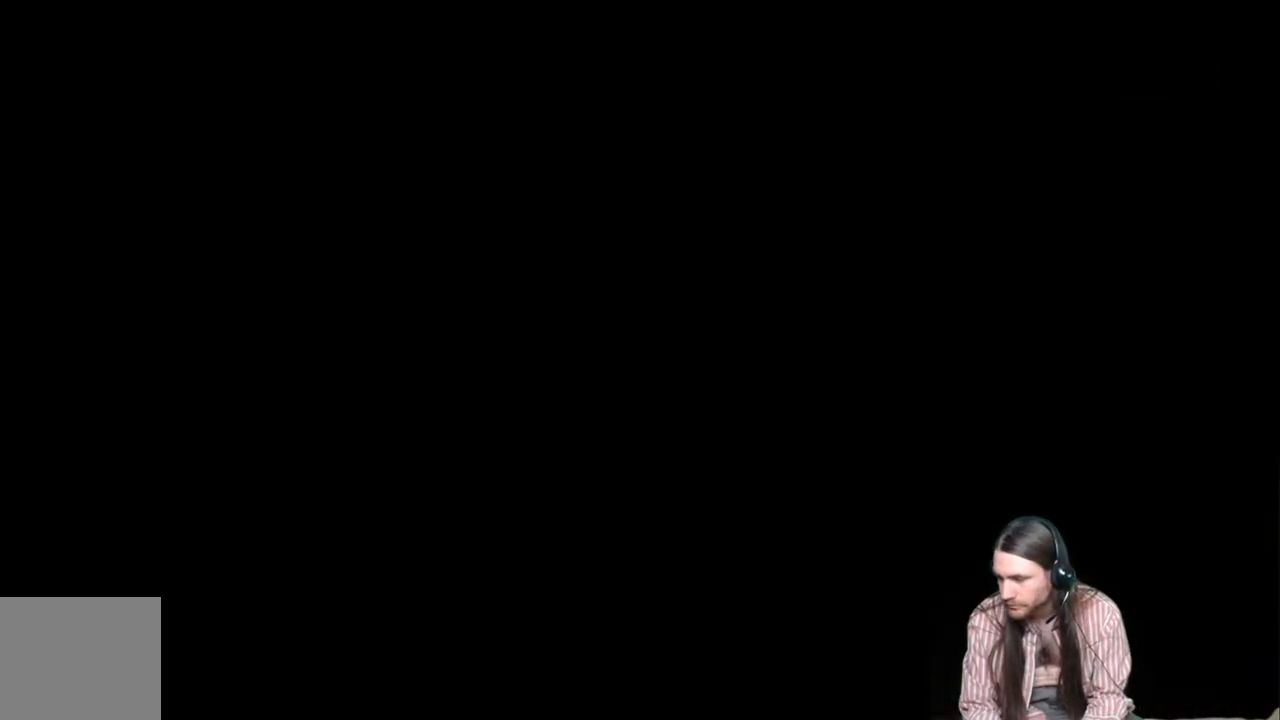
{"buttons": [], "left_stick": "center", "right_stick": "center", "events": [[117, "left_stick", "center"], [117, "right_stick", "center"]]}
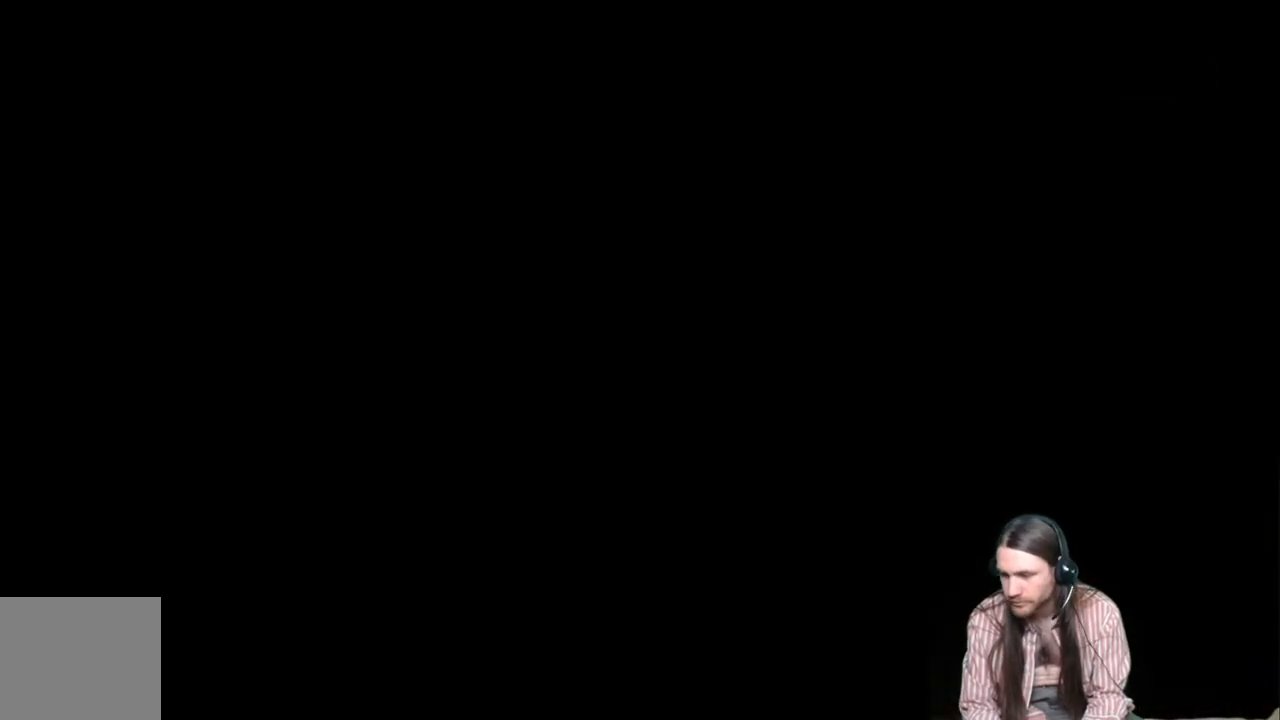
{"buttons": [], "left_stick": "center", "right_stick": "center", "events": []}
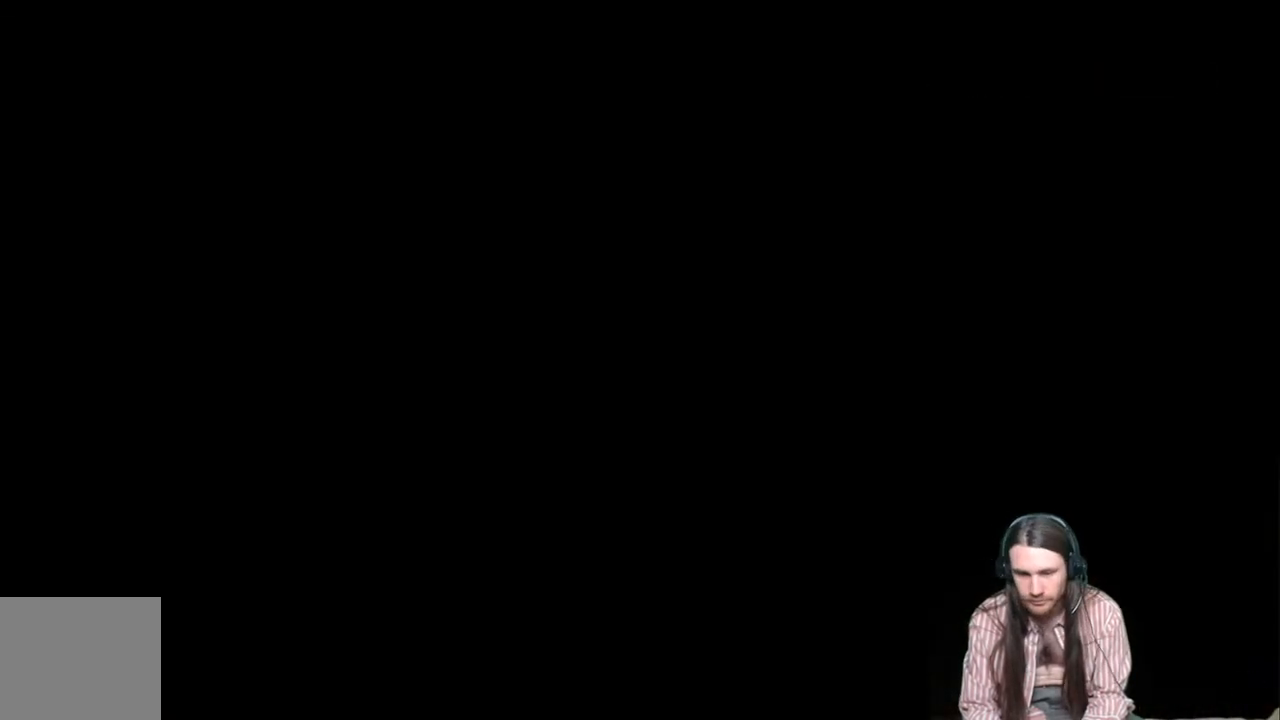
{"buttons": [], "left_stick": "center", "right_stick": "center", "events": []}
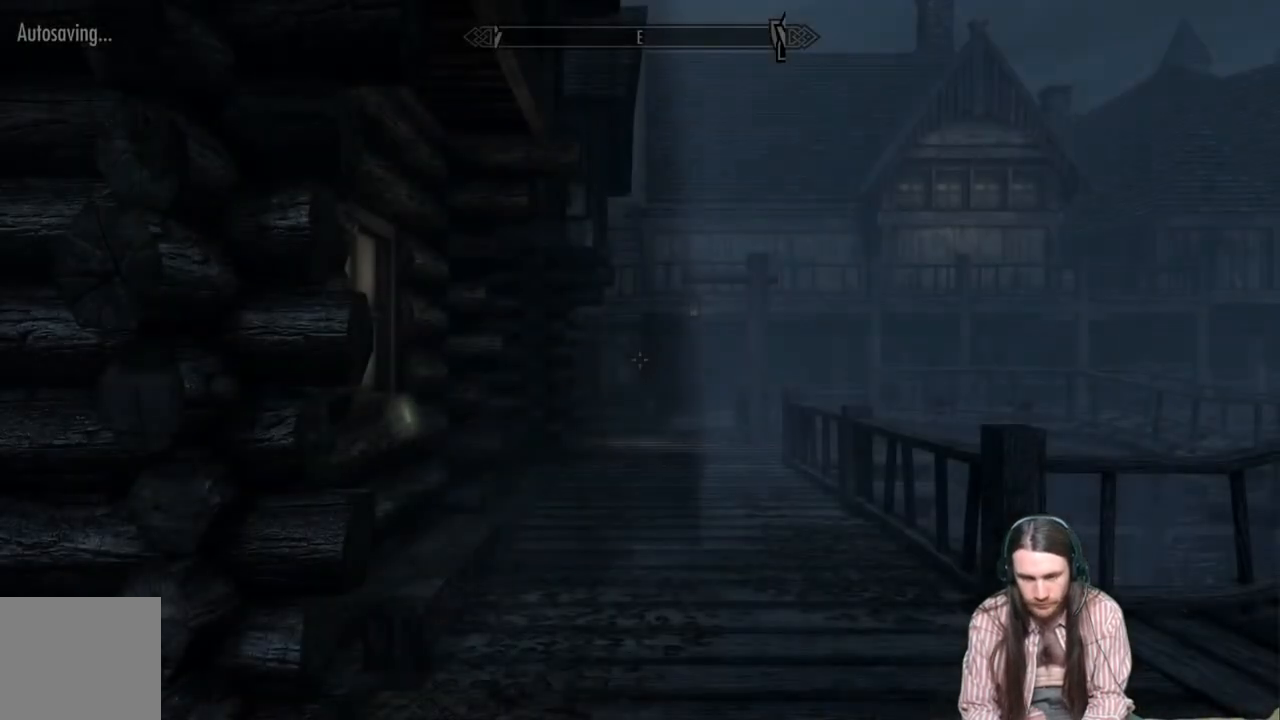
{"buttons": [], "left_stick": "center", "right_stick": "center", "events": []}
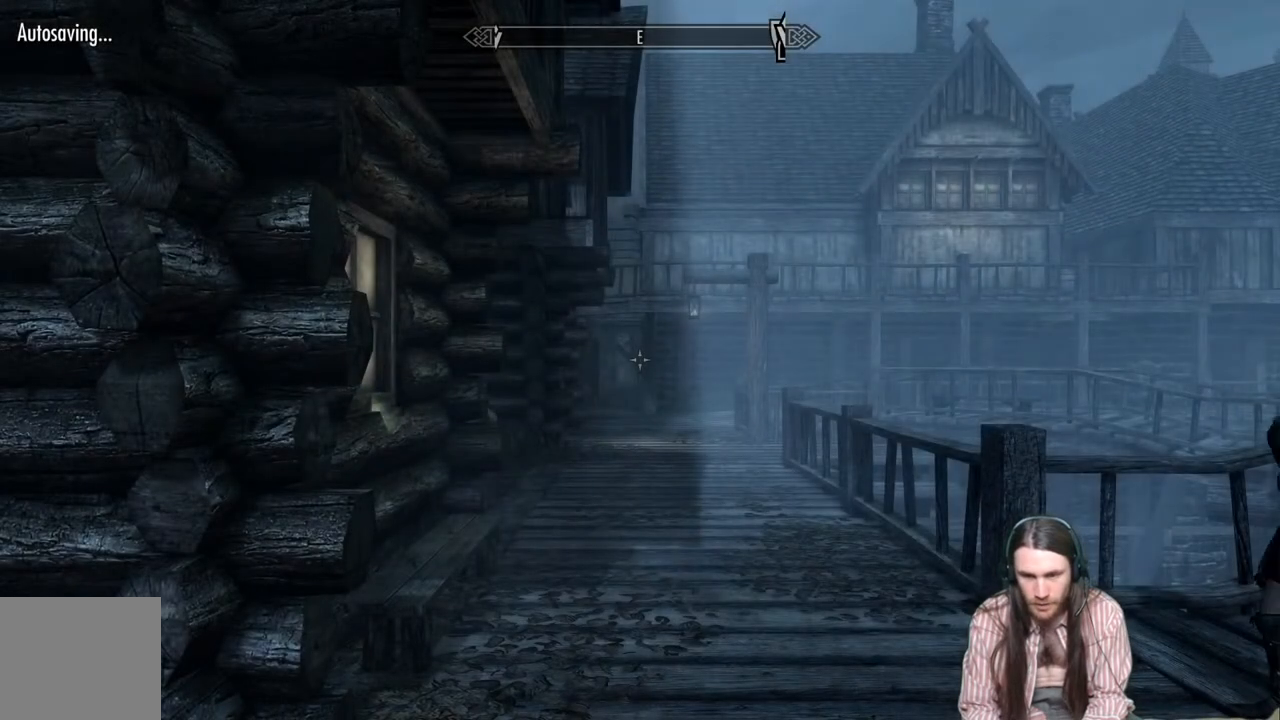
{"buttons": [], "left_stick": "center", "right_stick": "center", "events": []}
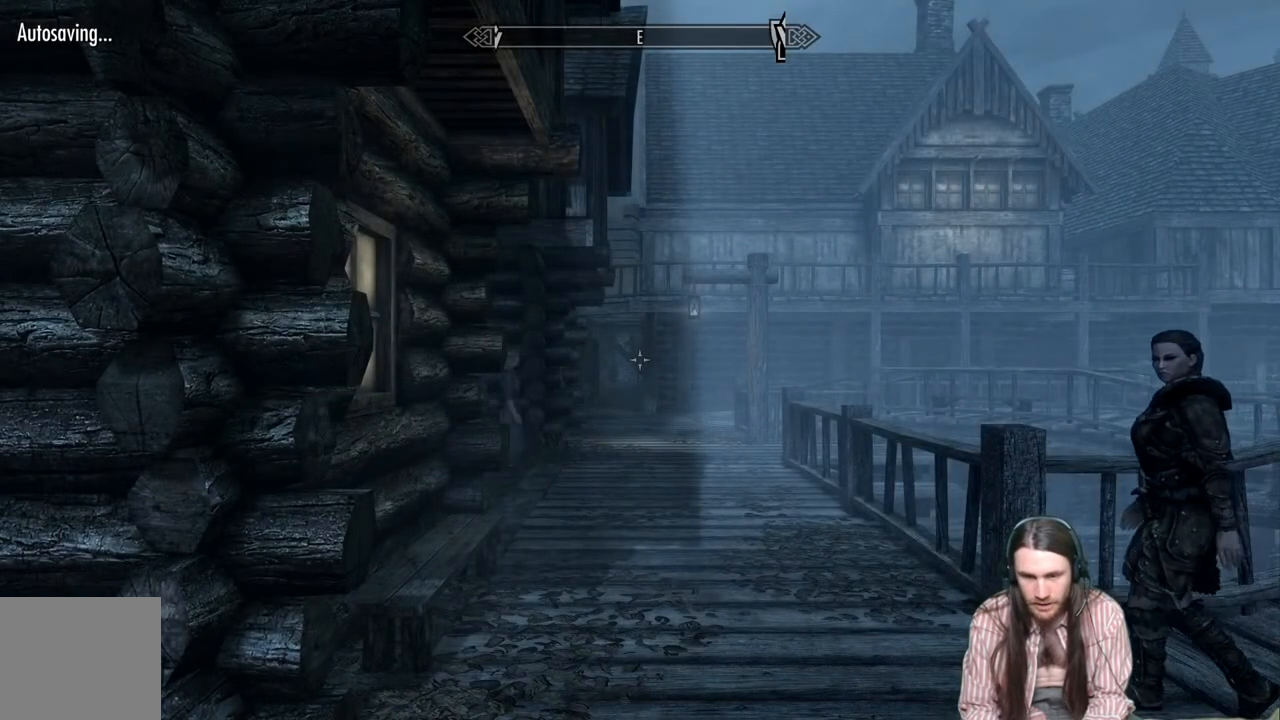
{"buttons": [], "left_stick": "up-right", "right_stick": "center", "events": [[50, "left_stick", "up"], [83, "right_stick", "down-left"], [167, "left_stick", "up-right"], [500, "right_stick", "center"]]}
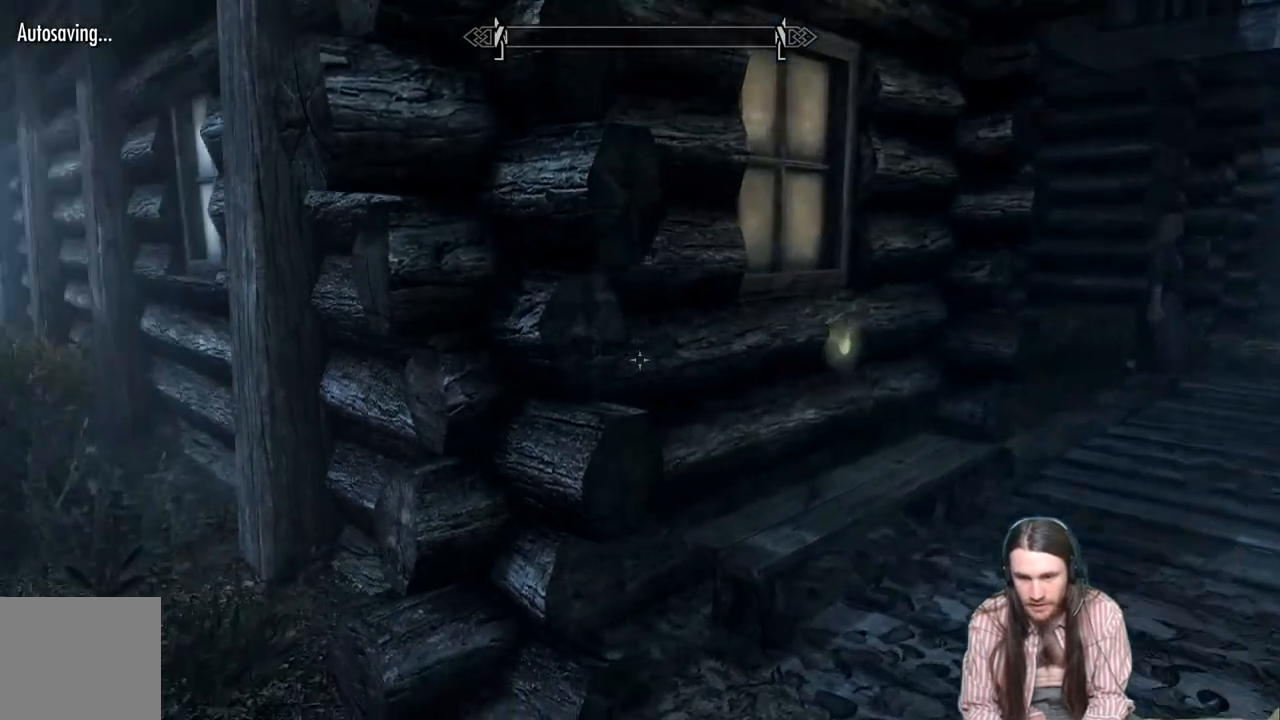
{"buttons": [], "left_stick": "up-right", "right_stick": "down", "events": [[150, "right_stick", "left"], [183, "left_stick", "center"], [233, "right_stick", "center"], [300, "left_stick", "right"], [383, "right_stick", "down"], [450, "left_stick", "up-right"]]}
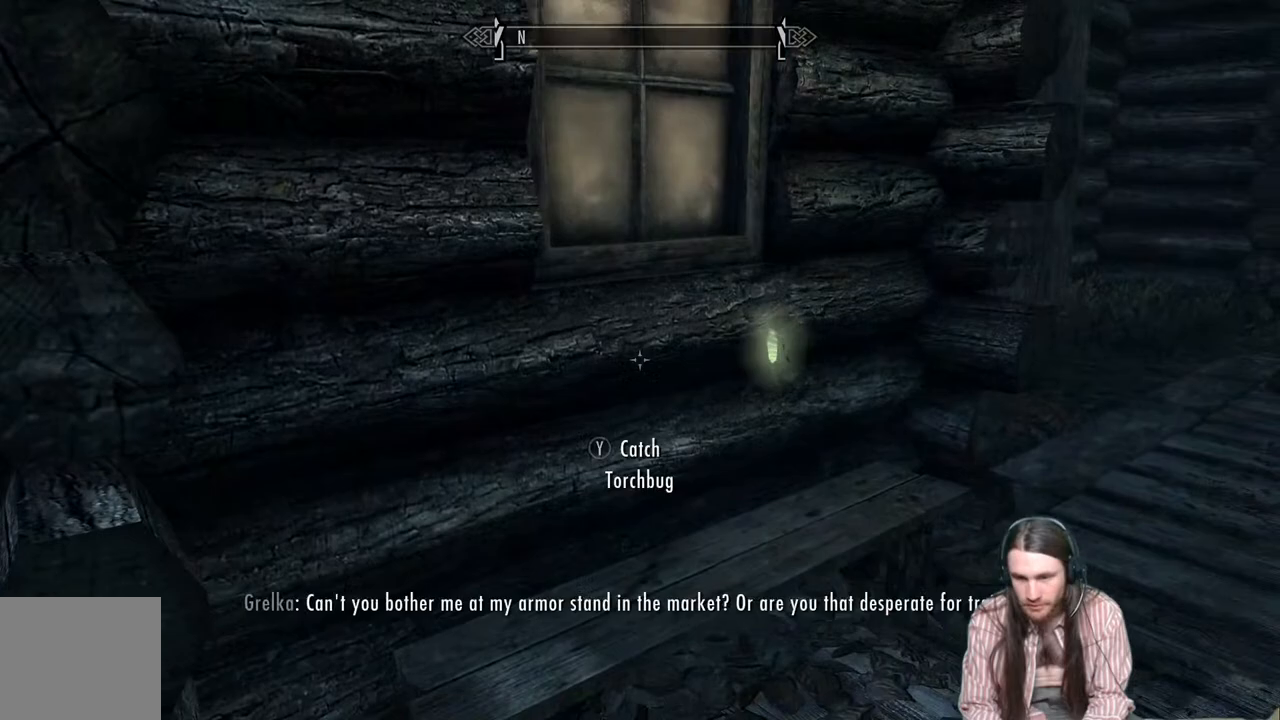
{"buttons": [], "left_stick": "center", "right_stick": "center", "events": [[33, "Y", "down"], [33, "right_stick", "center"], [100, "left_stick", "center"], [117, "Y", "up"]]}
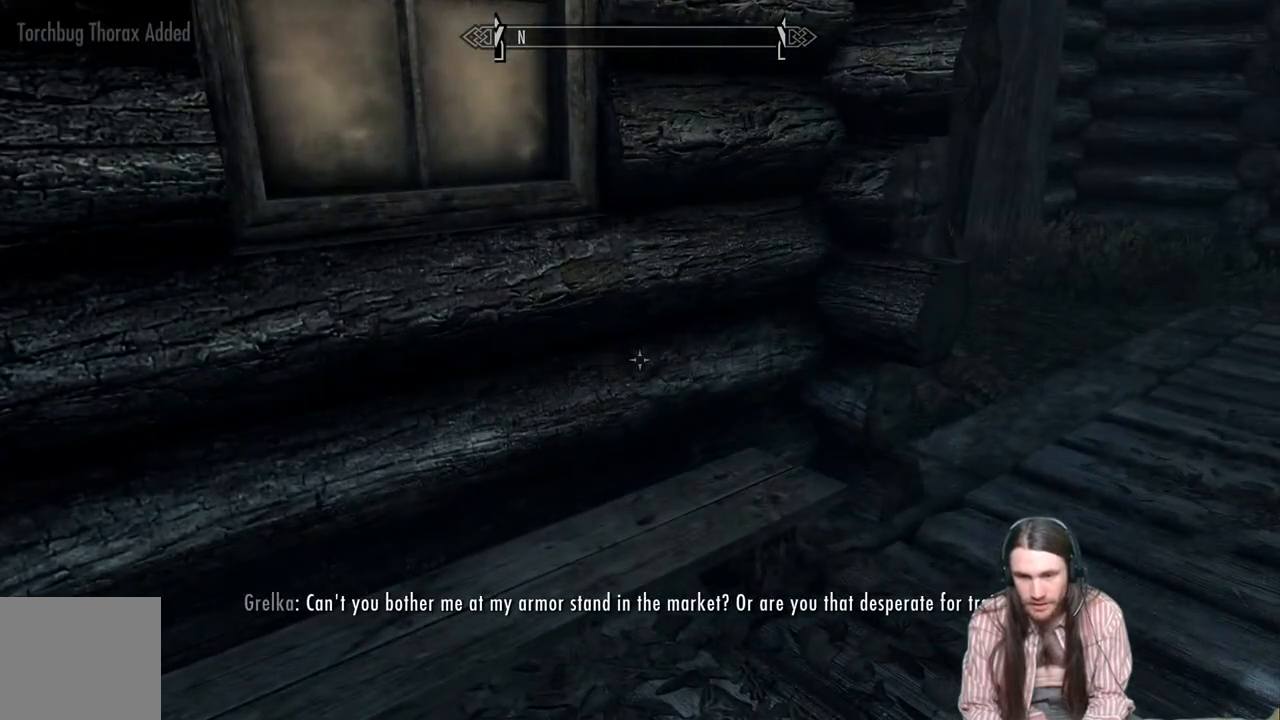
{"buttons": [], "left_stick": "center", "right_stick": "center", "events": [[117, "B", "down"], [250, "B", "up"], [350, "DPAD_DOWN", "down"], [483, "DPAD_DOWN", "up"]]}
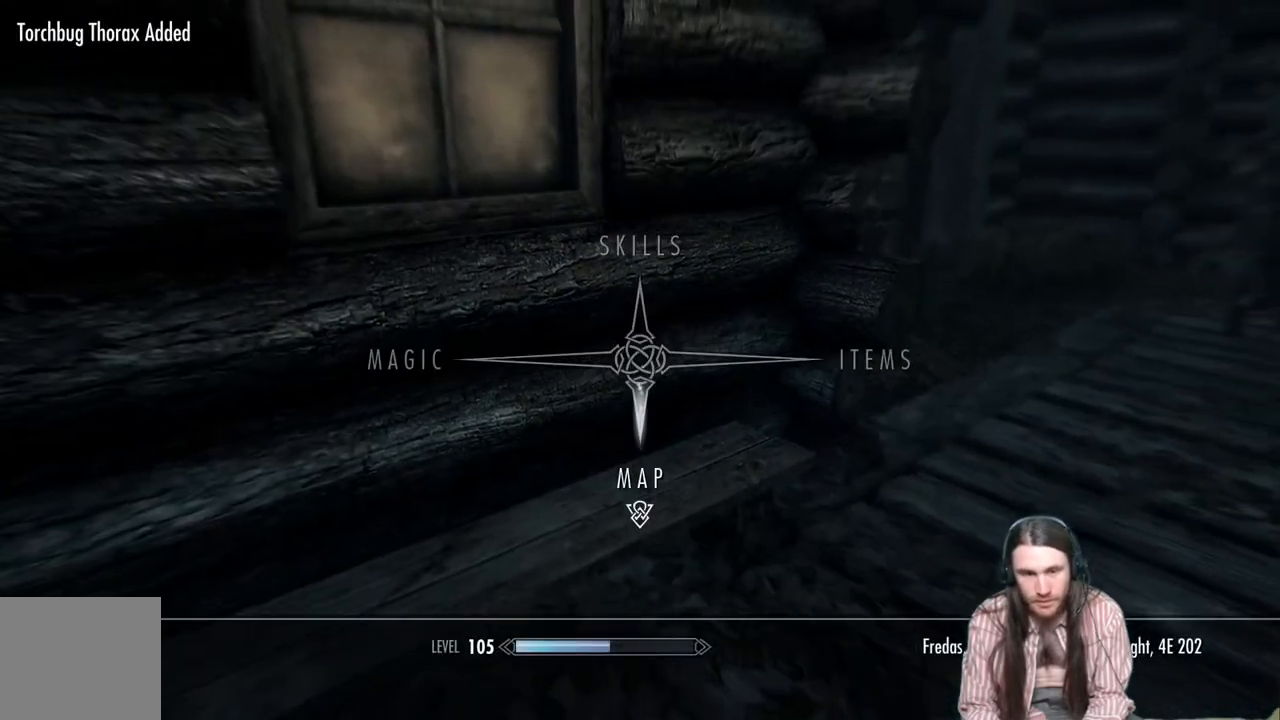
{"buttons": [], "left_stick": "center", "right_stick": "center", "events": []}
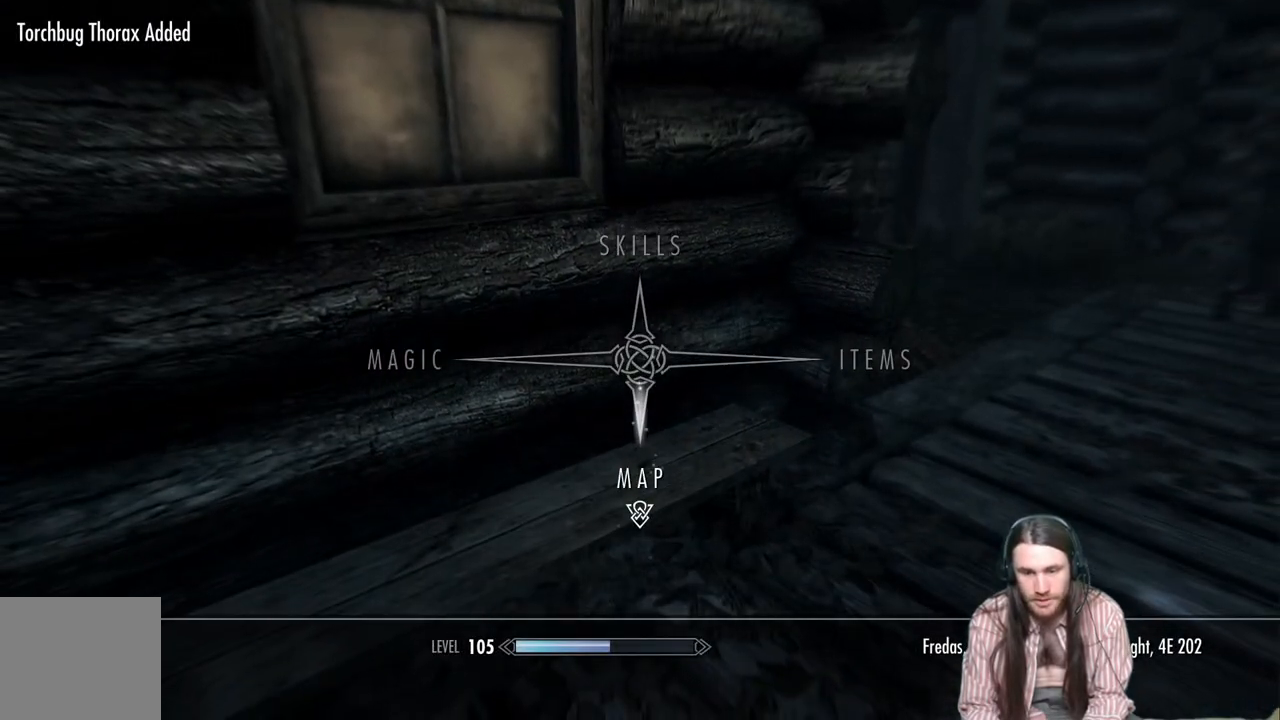
{"buttons": [], "left_stick": "center", "right_stick": "center", "events": [[133, "A", "down"], [250, "A", "up"]]}
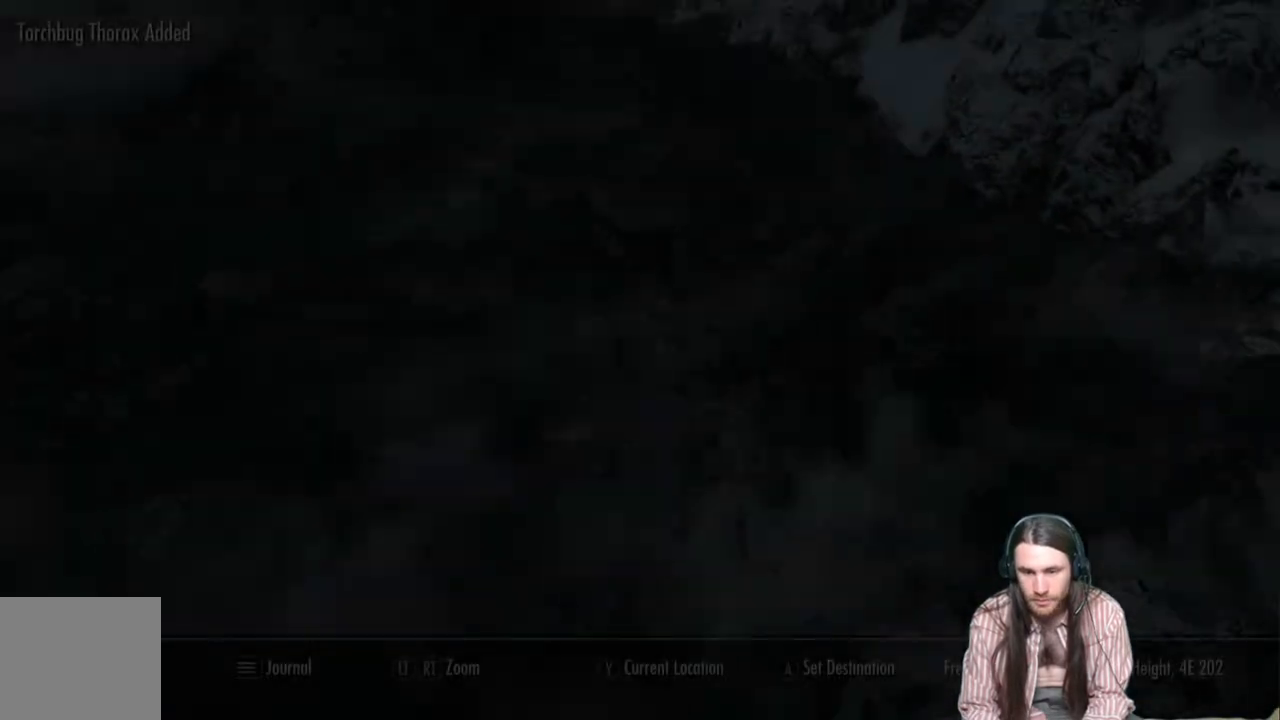
{"buttons": [], "left_stick": "center", "right_stick": "center", "events": []}
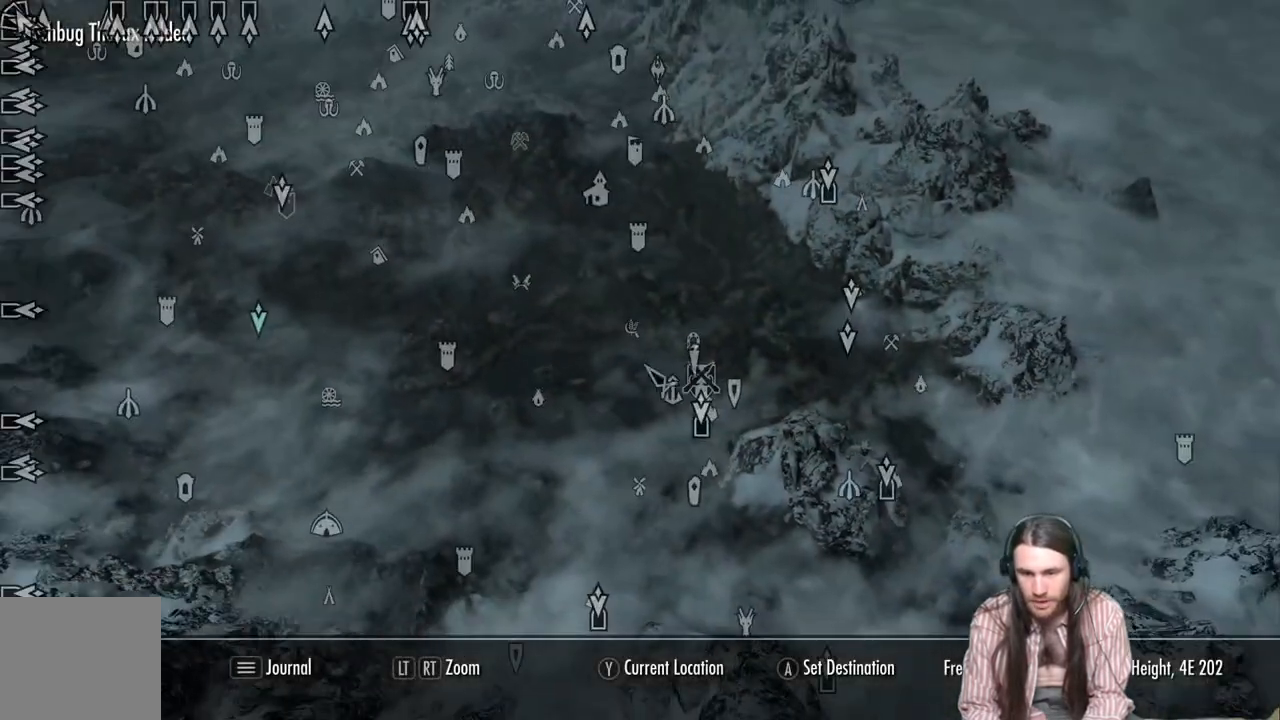
{"buttons": [], "left_stick": "left", "right_stick": "center", "events": [[67, "left_stick", "left"]]}
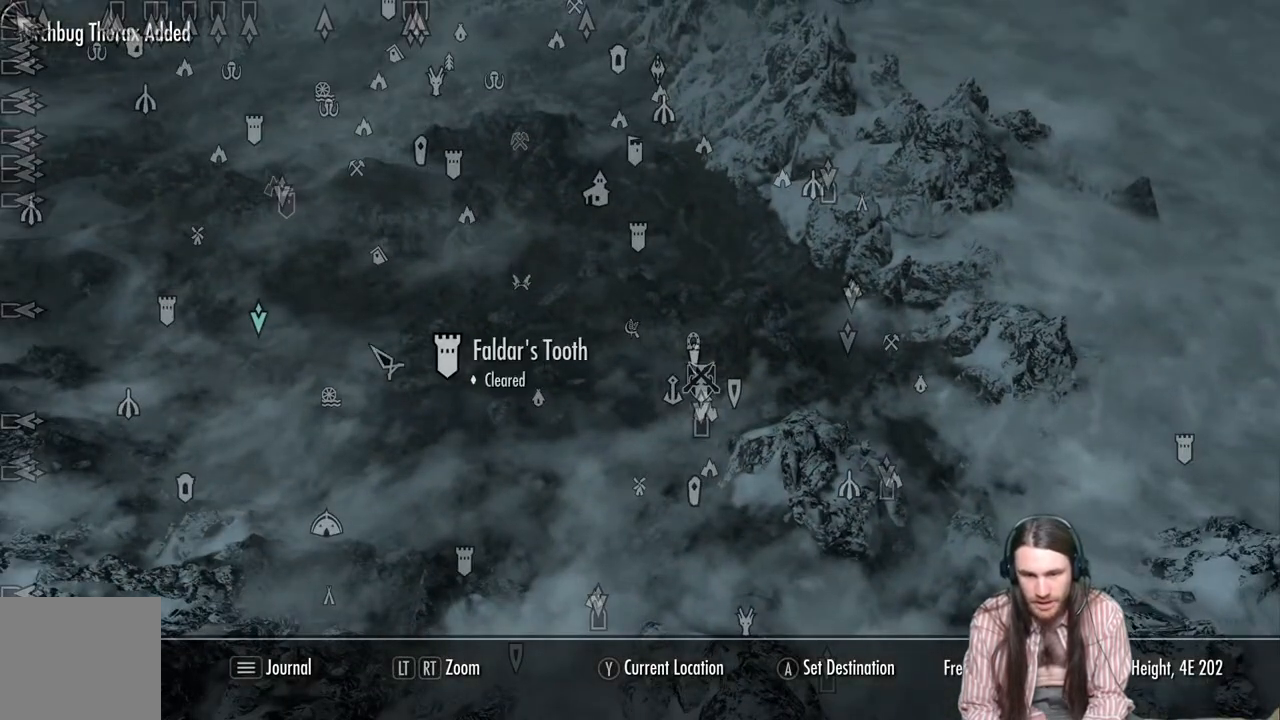
{"buttons": [], "left_stick": "left", "right_stick": "center", "events": []}
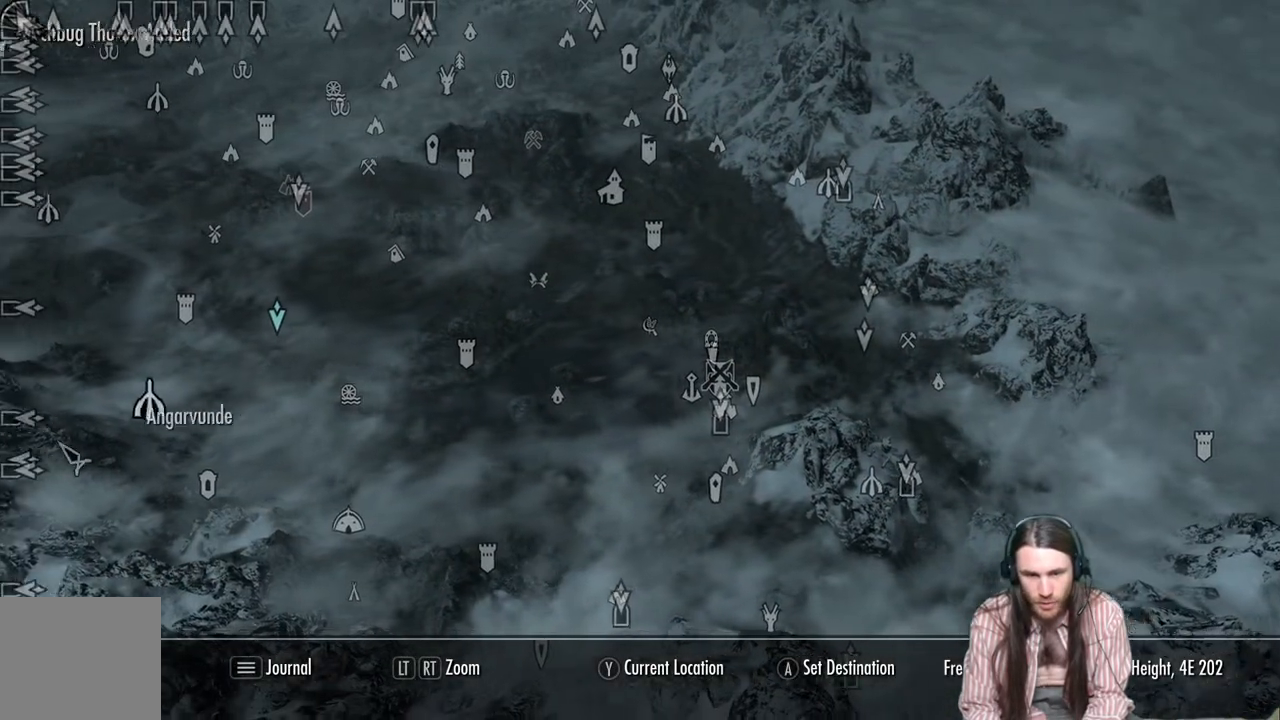
{"buttons": [], "left_stick": "left", "right_stick": "center", "events": []}
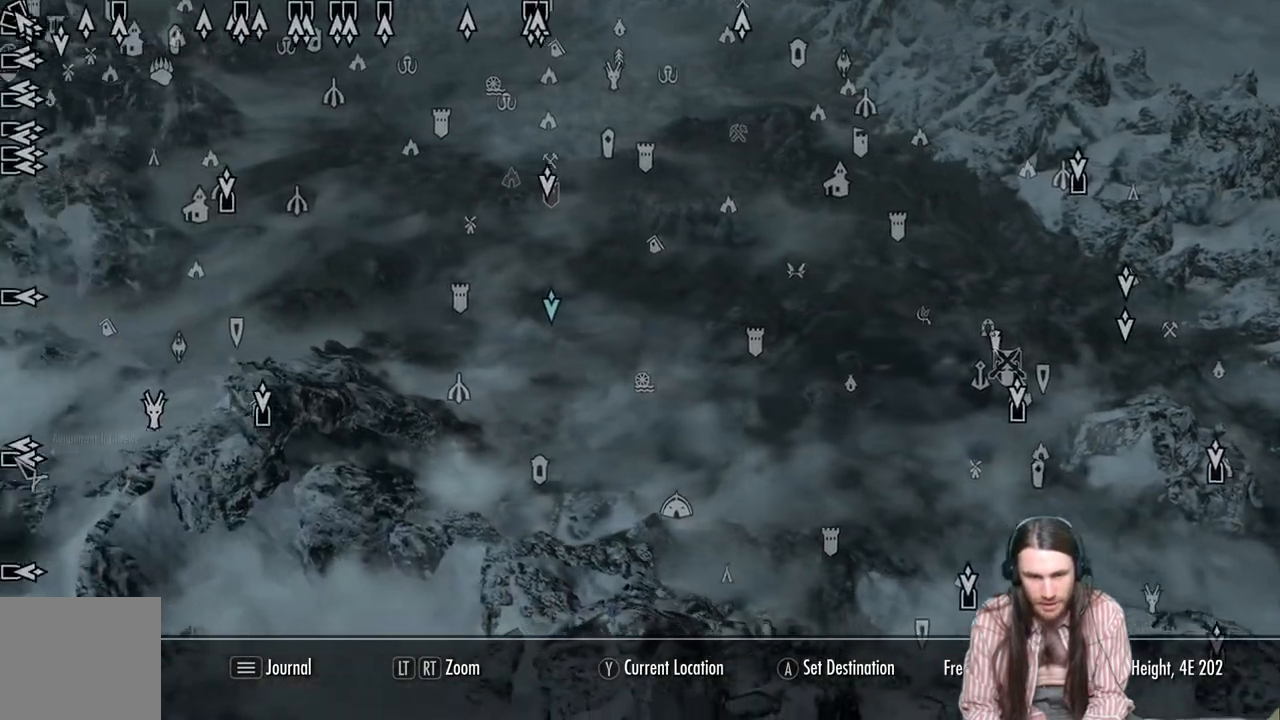
{"buttons": [], "left_stick": "left", "right_stick": "center", "events": []}
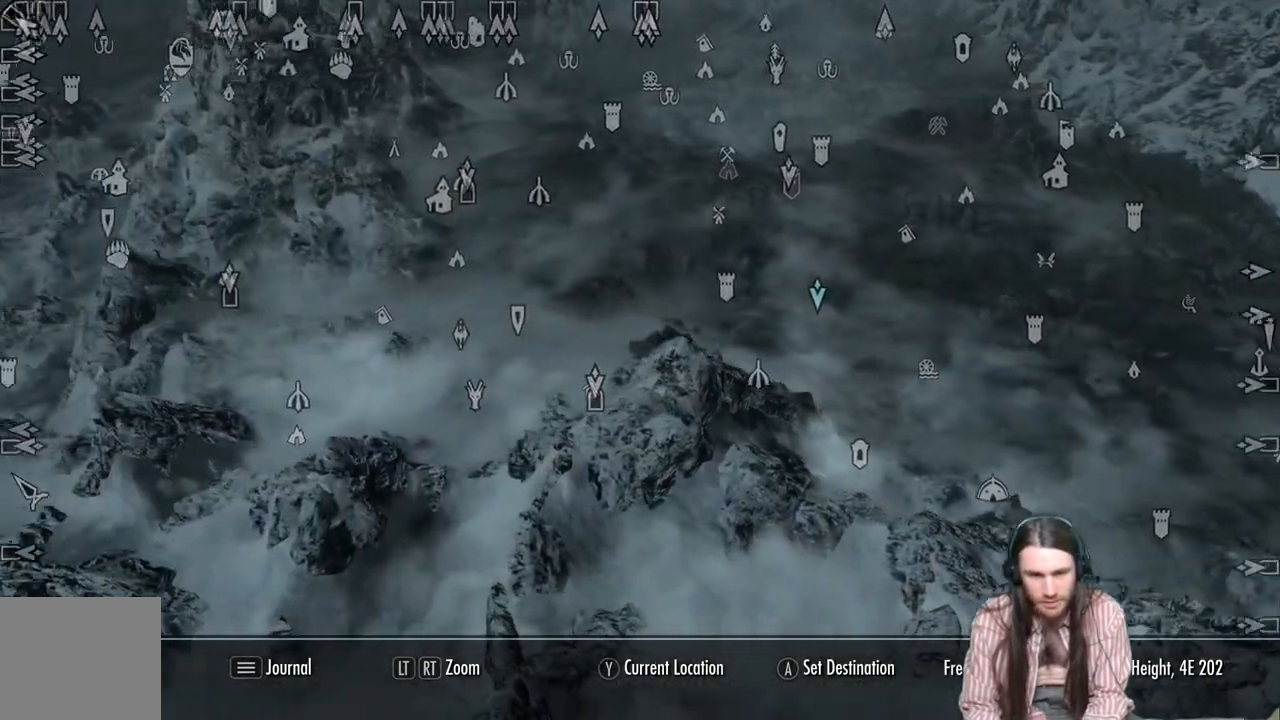
{"buttons": [], "left_stick": "left", "right_stick": "center", "events": []}
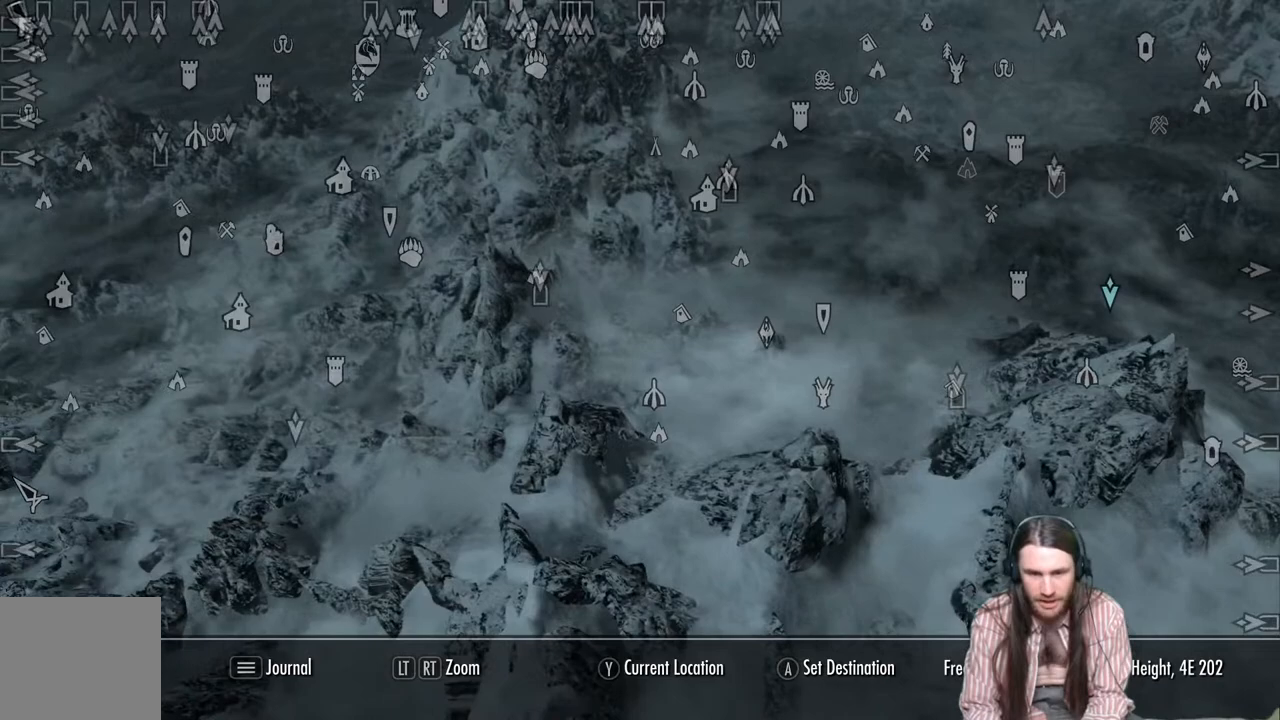
{"buttons": [], "left_stick": "up", "right_stick": "center", "events": [[483, "left_stick", "up"]]}
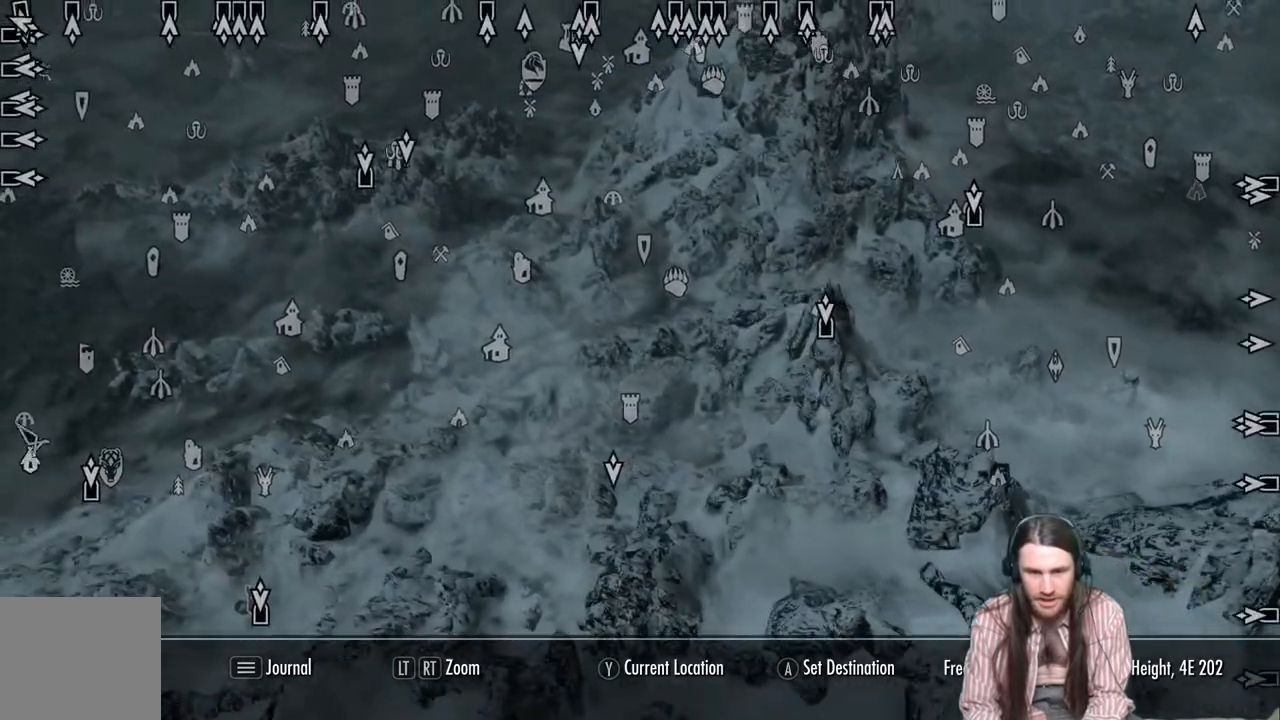
{"buttons": [], "left_stick": "center", "right_stick": "center", "events": [[17, "left_stick", "up-right"], [133, "left_stick", "right"], [383, "left_stick", "center"]]}
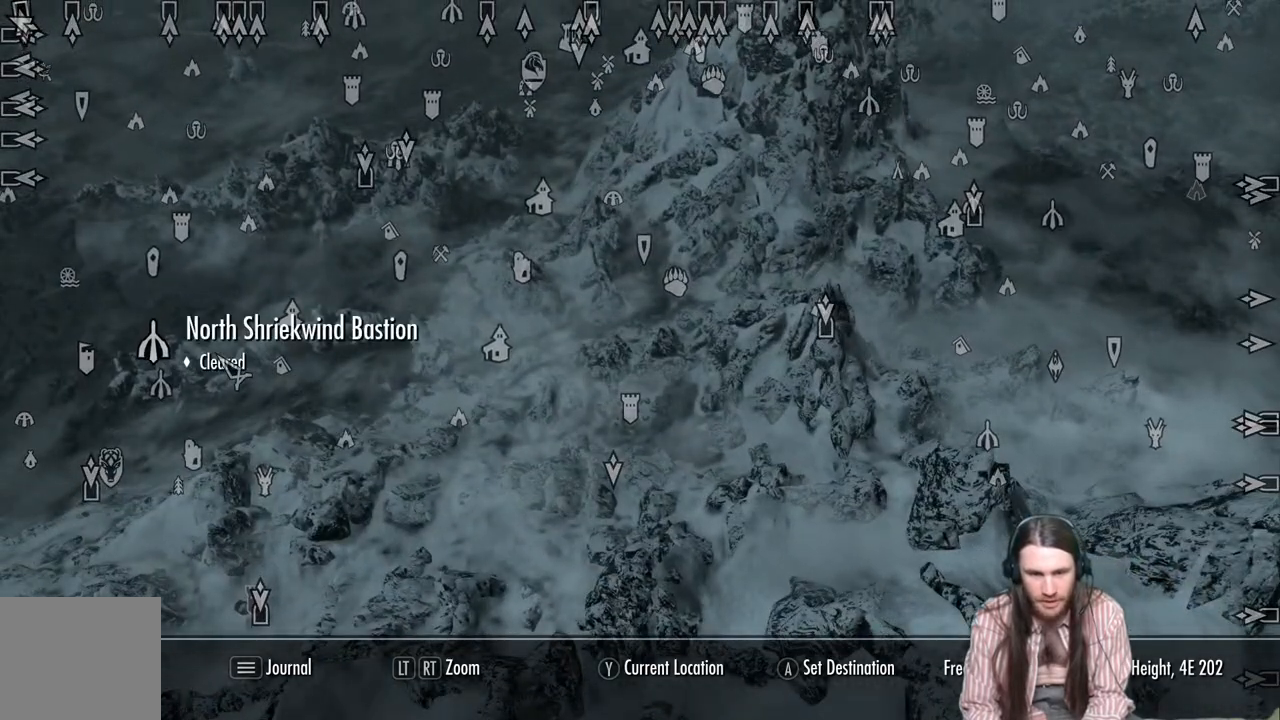
{"buttons": [], "left_stick": "center", "right_stick": "center", "events": [[117, "left_stick", "right"], [250, "left_stick", "center"]]}
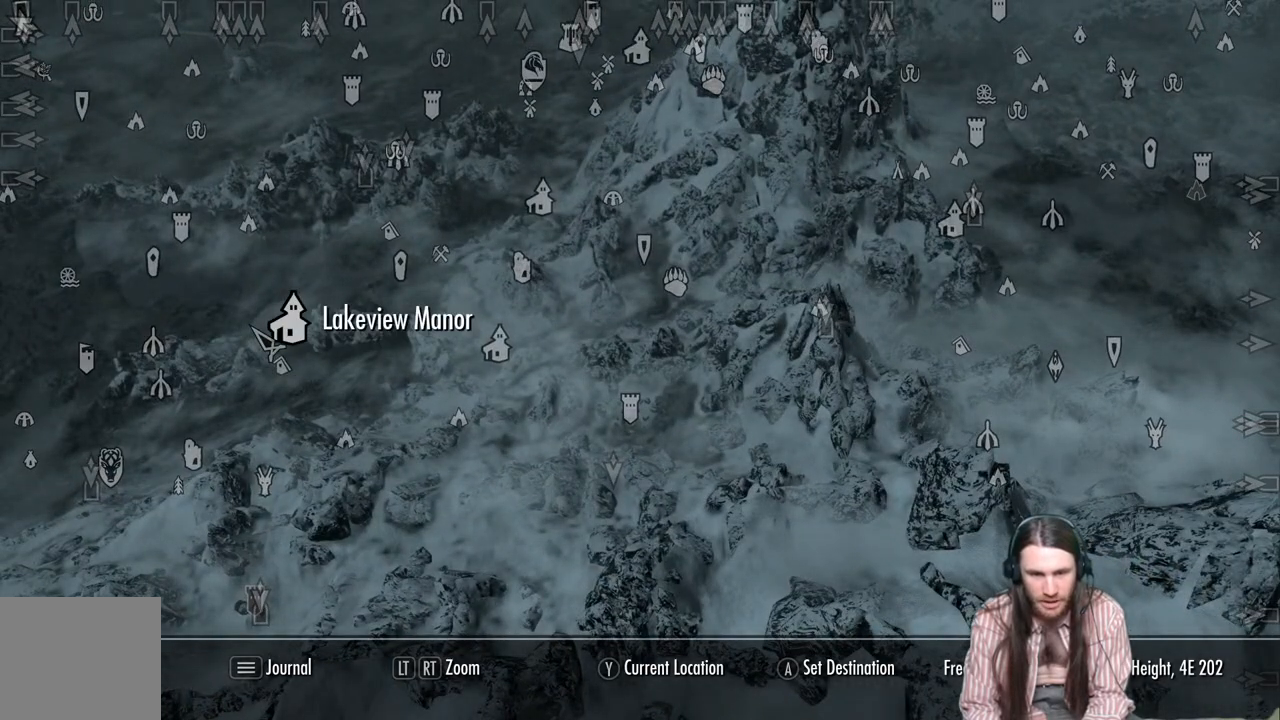
{"buttons": [], "left_stick": "center", "right_stick": "center", "events": [[367, "A", "down"], [500, "A", "up"]]}
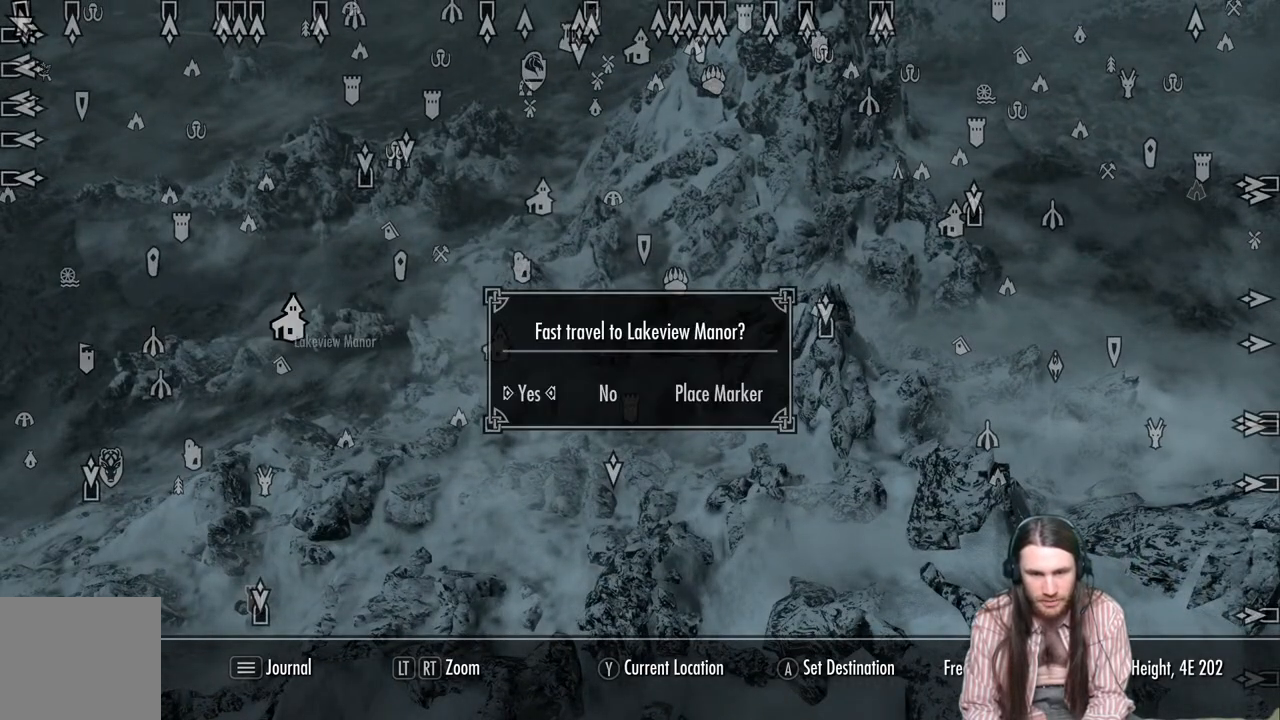
{"buttons": ["A"], "left_stick": "center", "right_stick": "center", "events": [[400, "A", "down"]]}
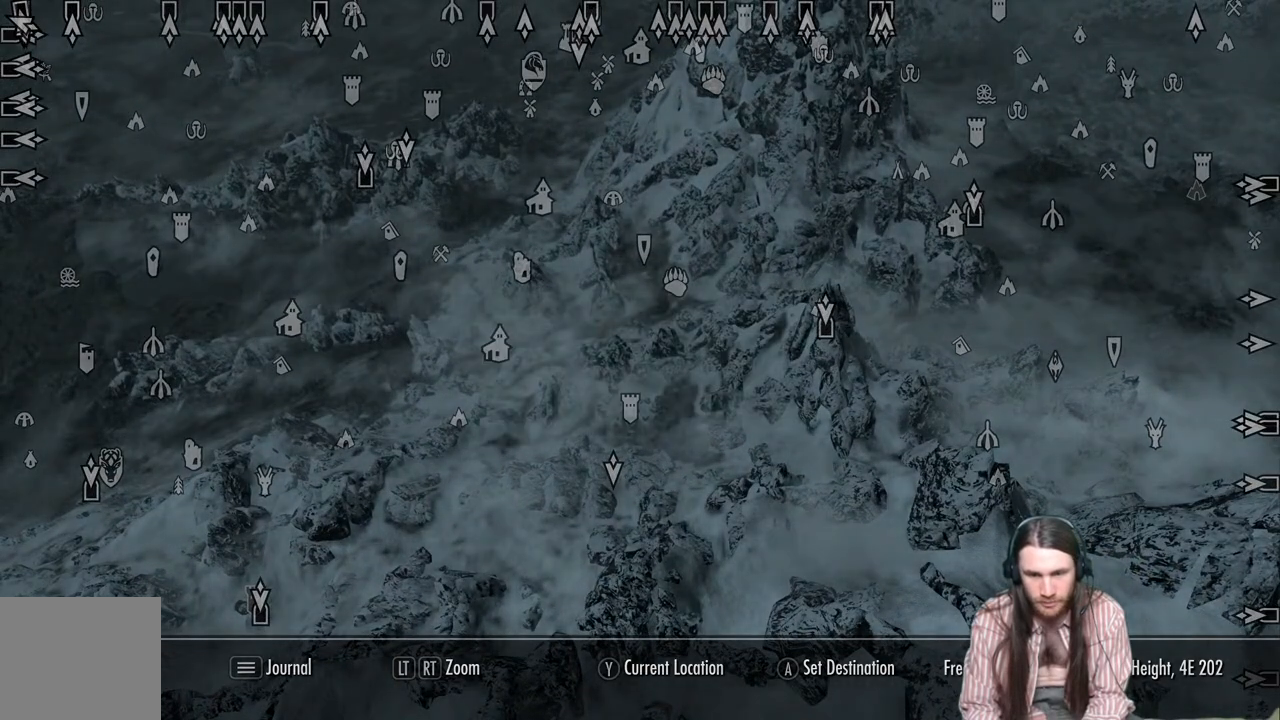
{"buttons": [], "left_stick": "center", "right_stick": "center", "events": [[117, "A", "up"]]}